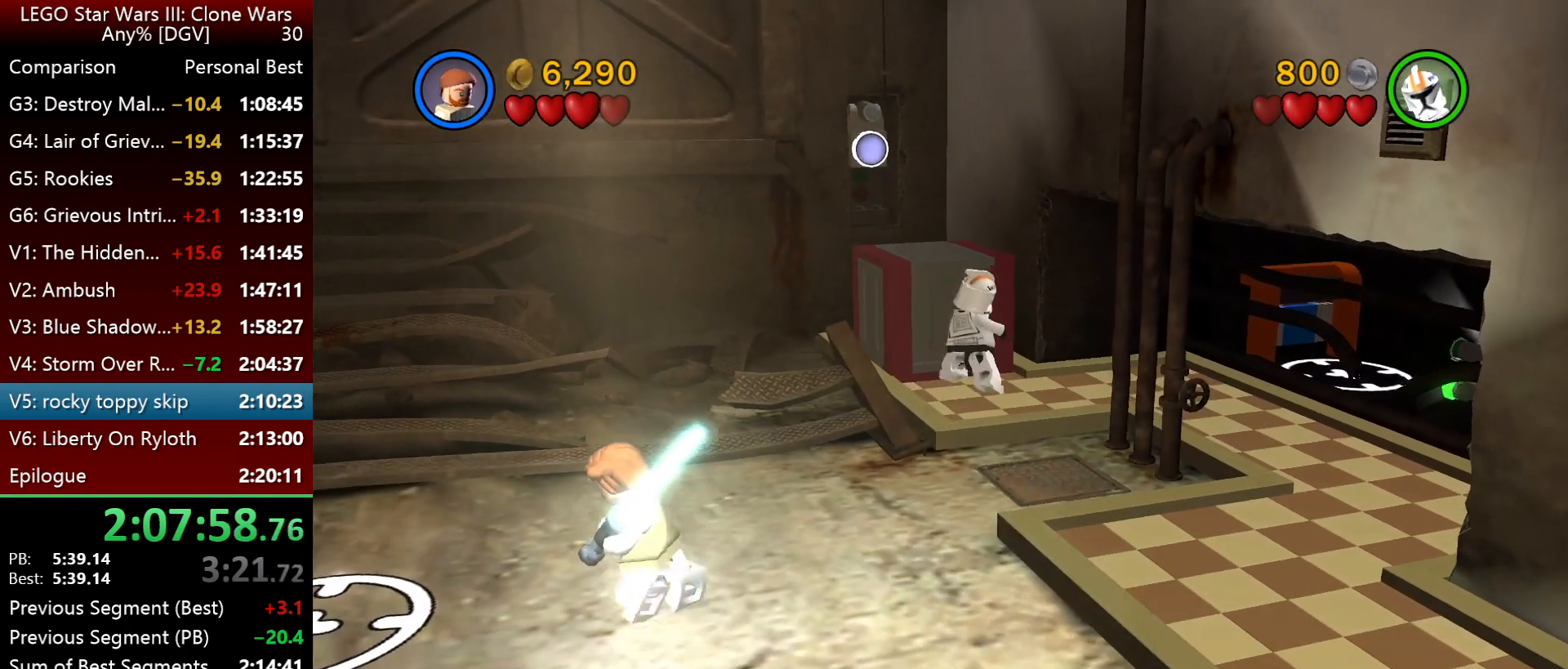
Gameplay with keyboard; each line is a JSON object with the keys held at the frame after it. "events" lists presses ("down") and releases ("up") of ".", "down", "f2", "i", "j", "k", "l", "left", "minus", "o", "p", "right", "semicolon", "space" and "up" between this image and that frame as [ms after this image, input, new state], when the widget could be followed in between. No other keys are recorded. Mouse input is not recorded.
{"keys": ["i", "space"], "events": [[334, "j", "up"], [367, "space", "down"]]}
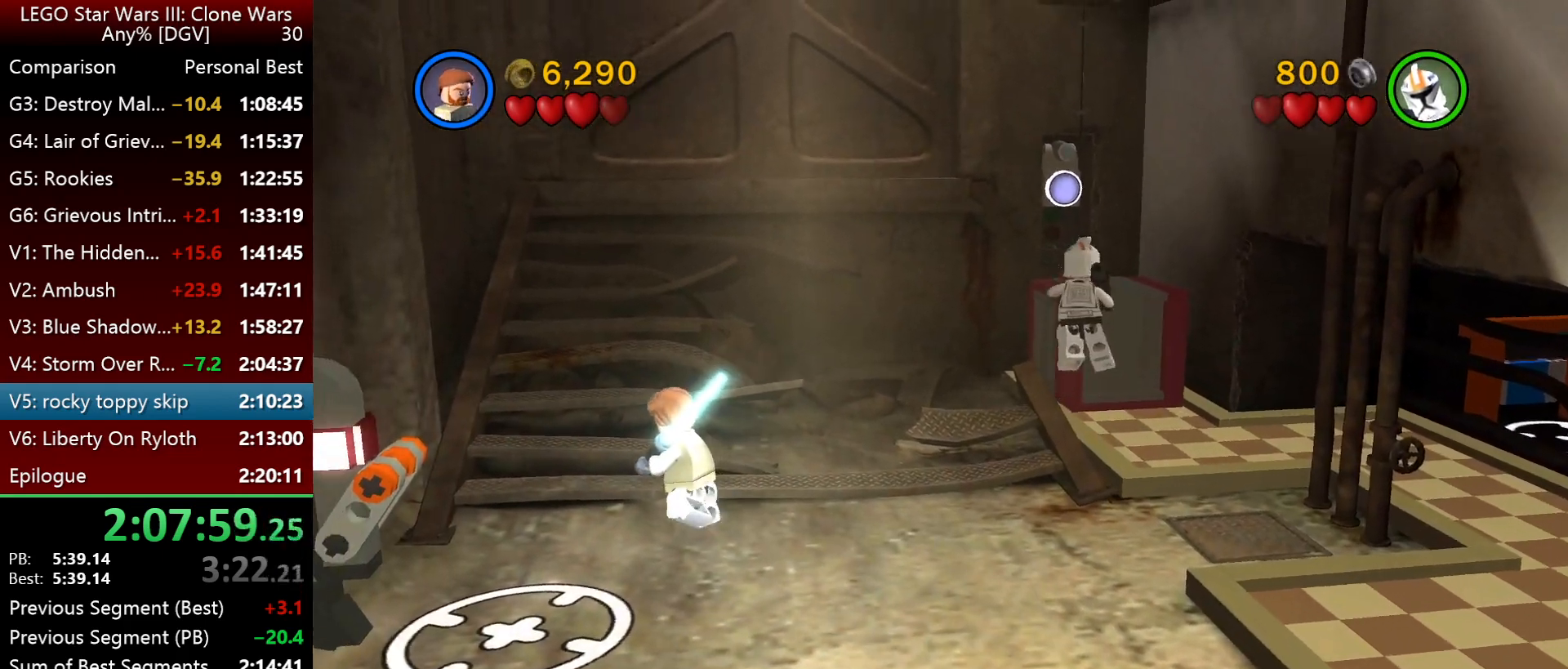
{"keys": ["o"], "events": [[67, "space", "up"], [234, "l", "down"], [300, "l", "up"], [334, "i", "up"], [467, "o", "down"]]}
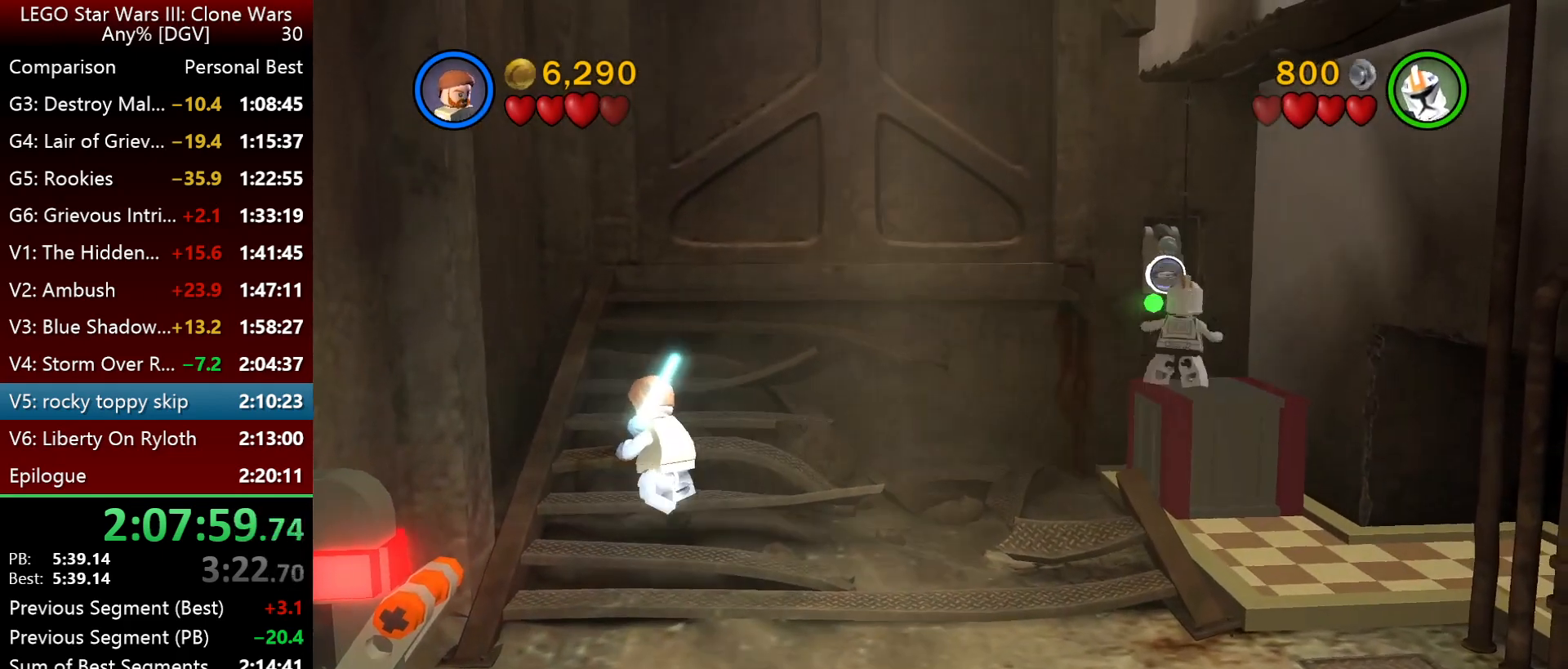
{"keys": [], "events": [[34, "o", "up"], [134, "o", "down"], [200, "o", "up"]]}
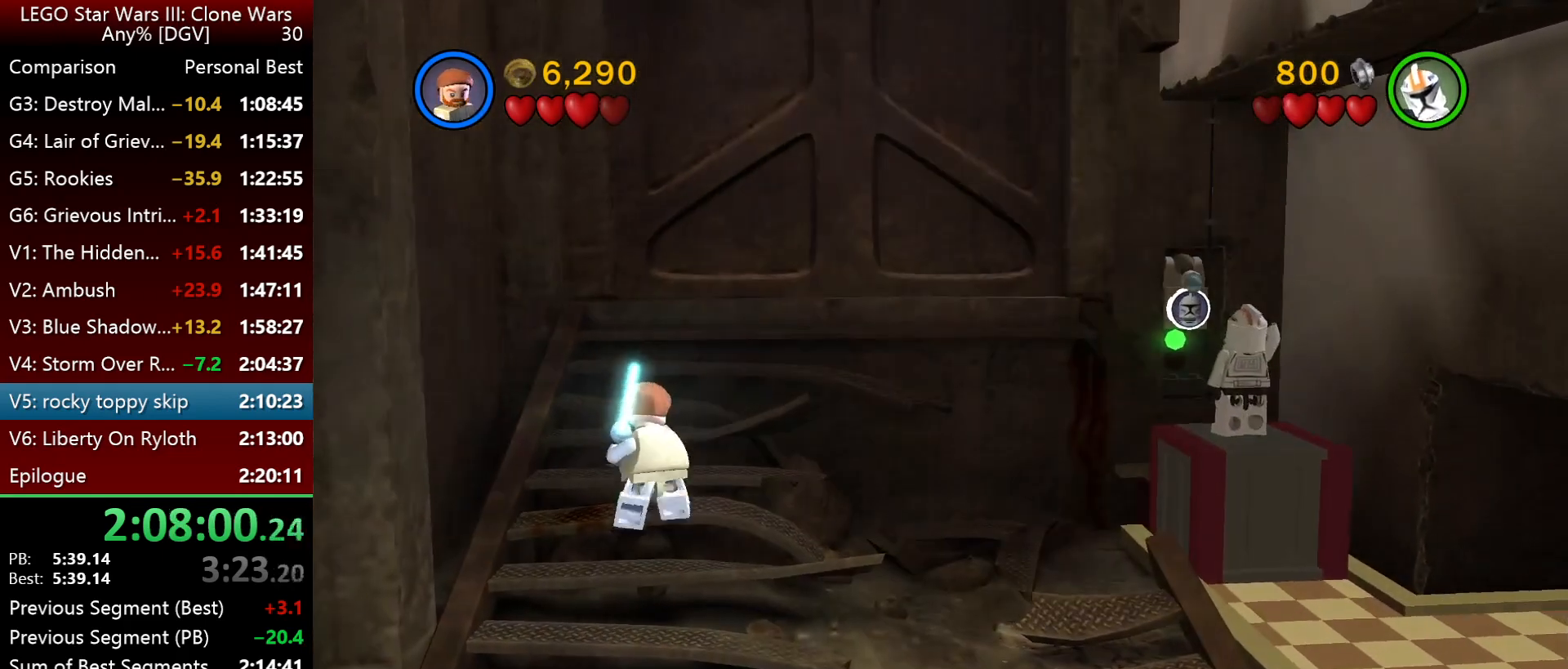
{"keys": [], "events": []}
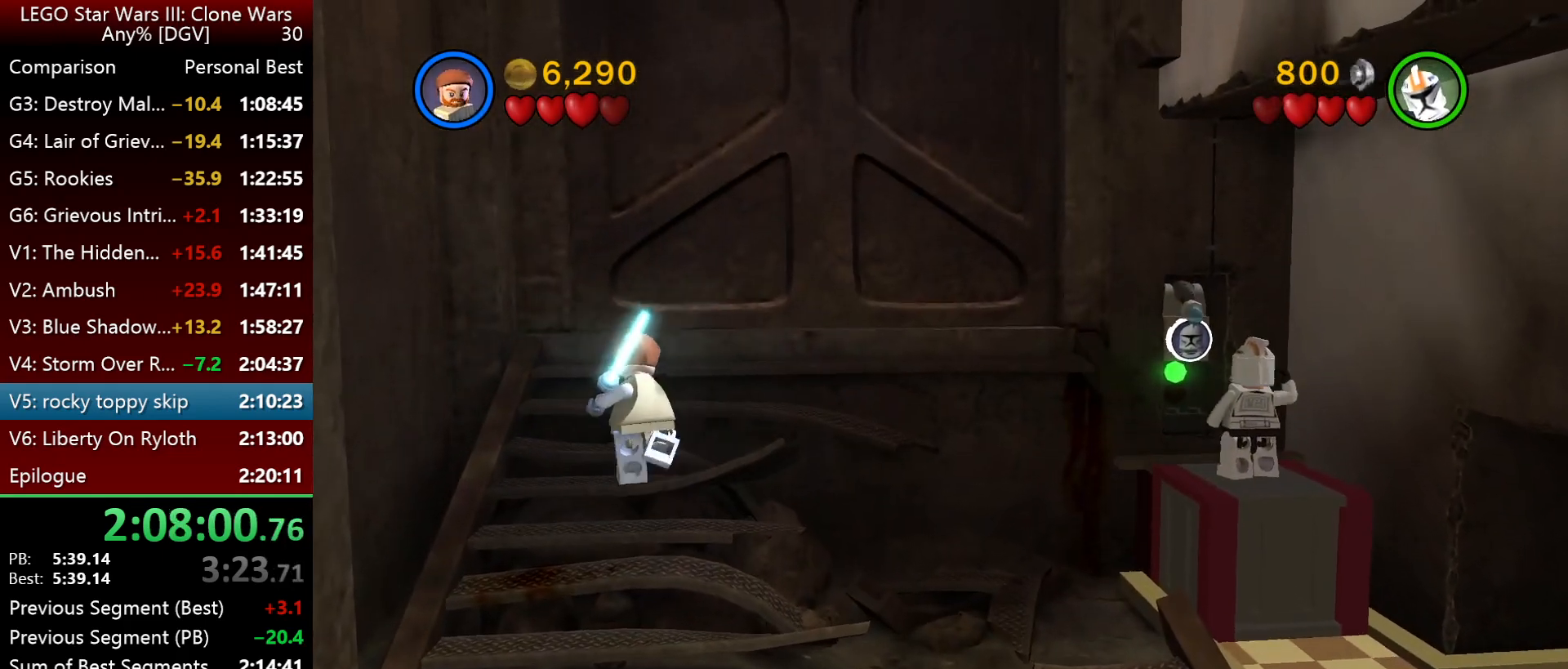
{"keys": ["i", "j"], "events": [[400, "j", "down"], [467, "i", "down"]]}
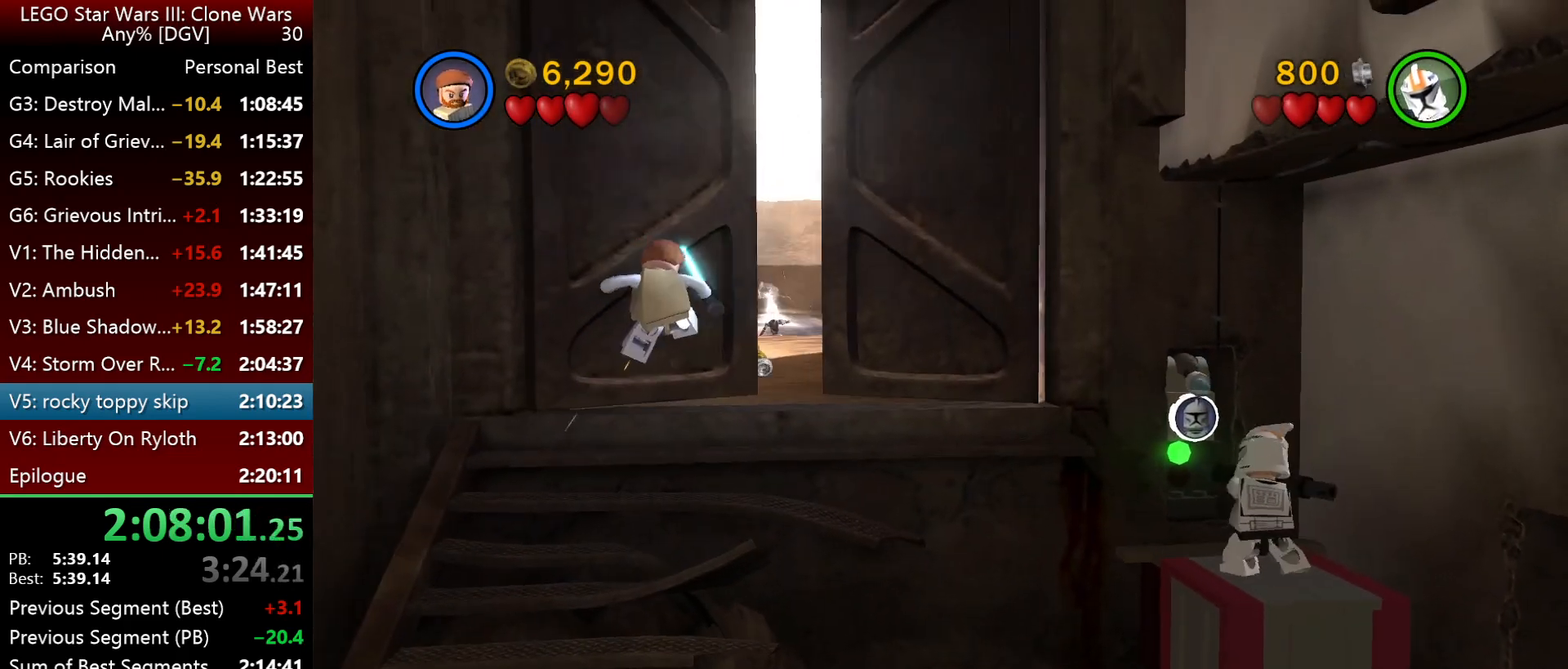
{"keys": ["i", "j", "space"], "events": [[134, "space", "down"]]}
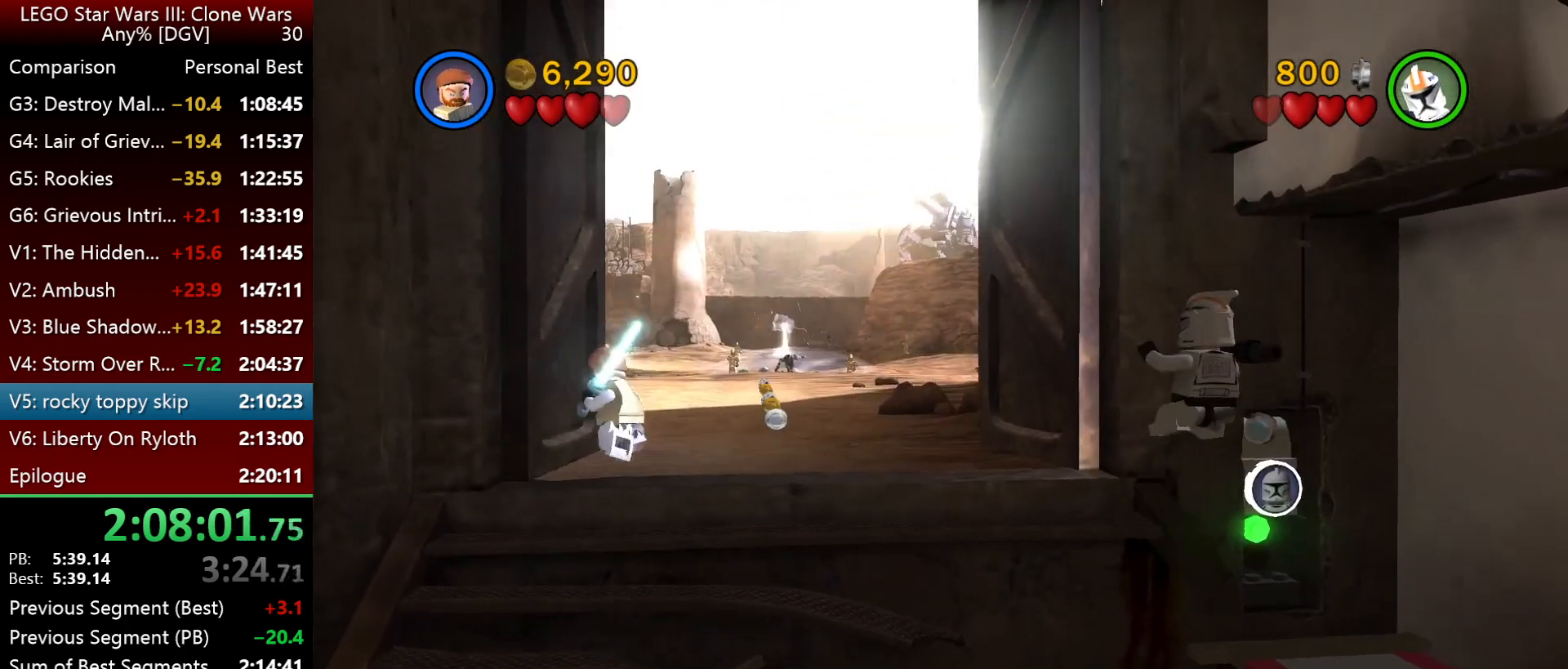
{"keys": ["i", "j"], "events": [[100, "j", "up"], [100, "space", "up"], [267, "space", "down"], [467, "j", "down"], [467, "space", "up"]]}
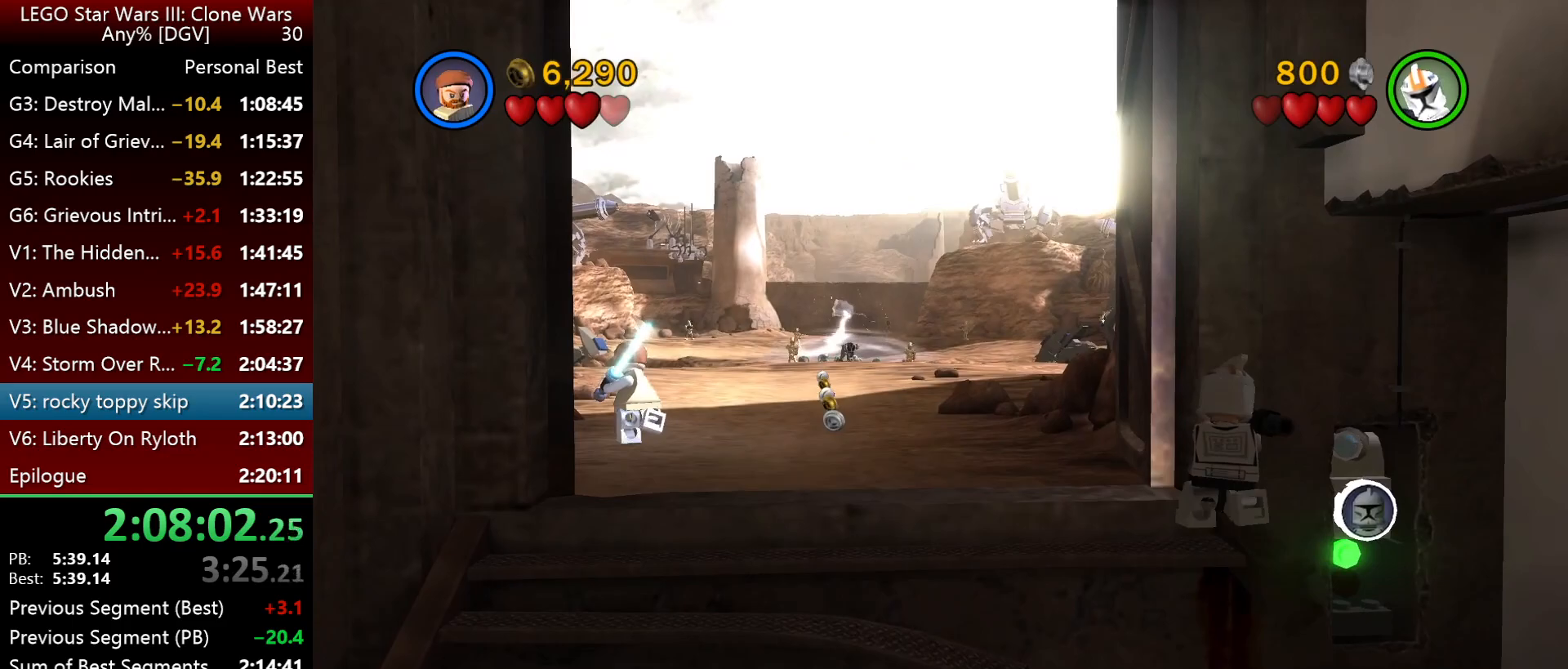
{"keys": ["i", "space"], "events": [[67, "i", "up"], [300, "i", "down"], [367, "space", "down"], [417, "j", "up"]]}
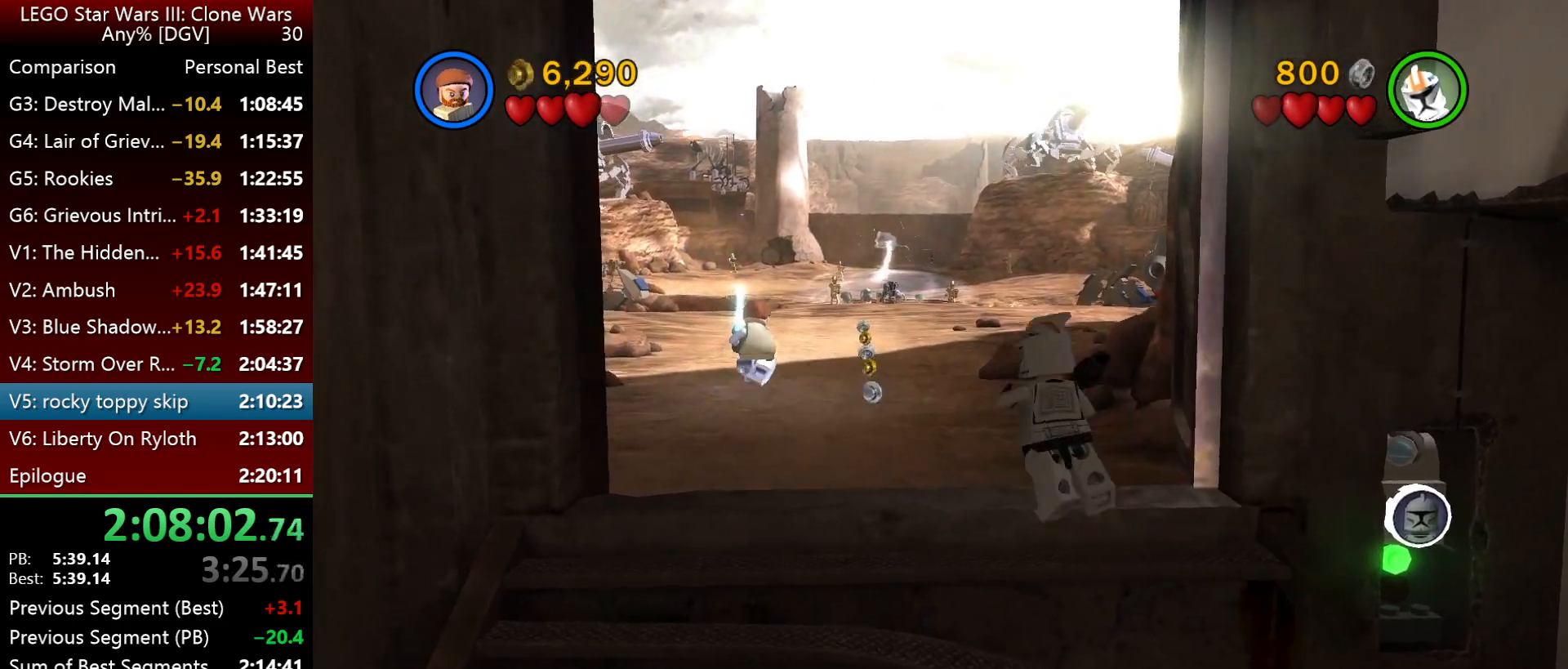
{"keys": ["i"], "events": [[84, "space", "up"]]}
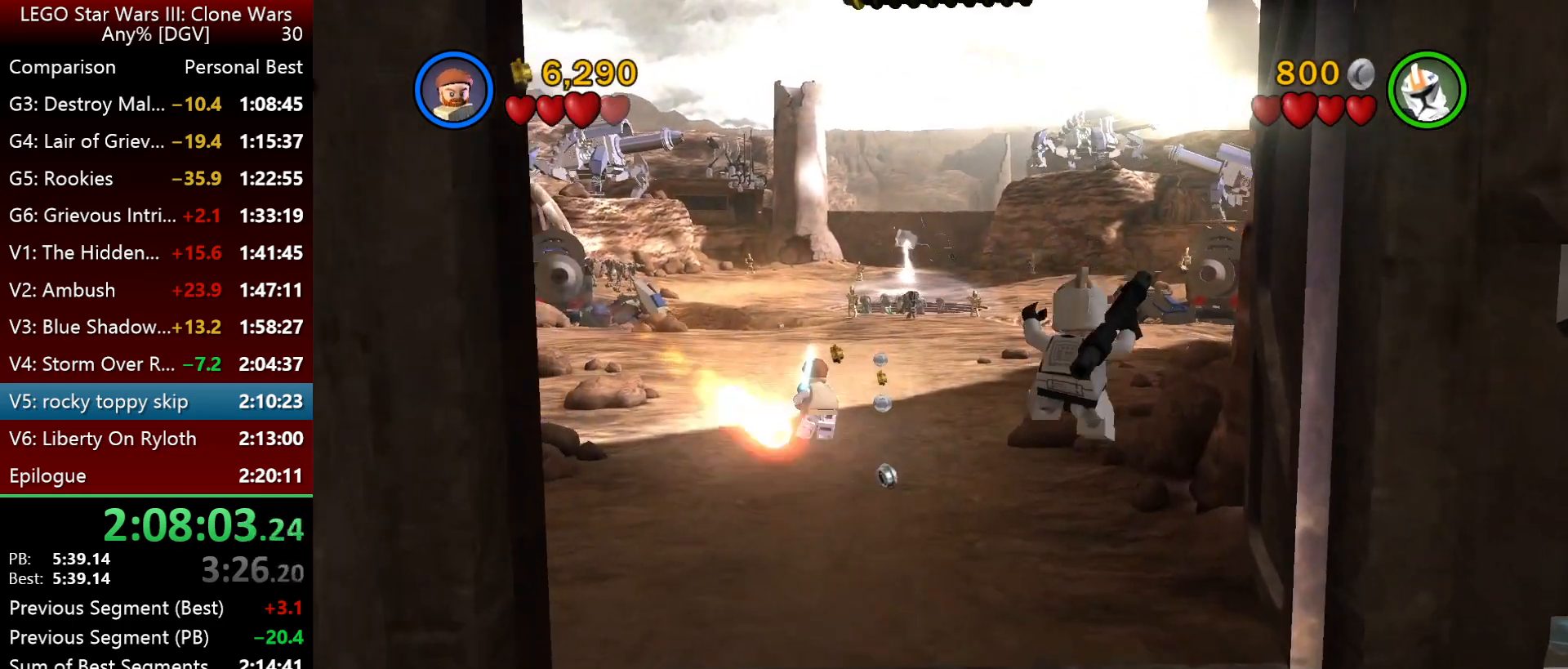
{"keys": ["i"], "events": [[150, "l", "down"], [217, "l", "up"]]}
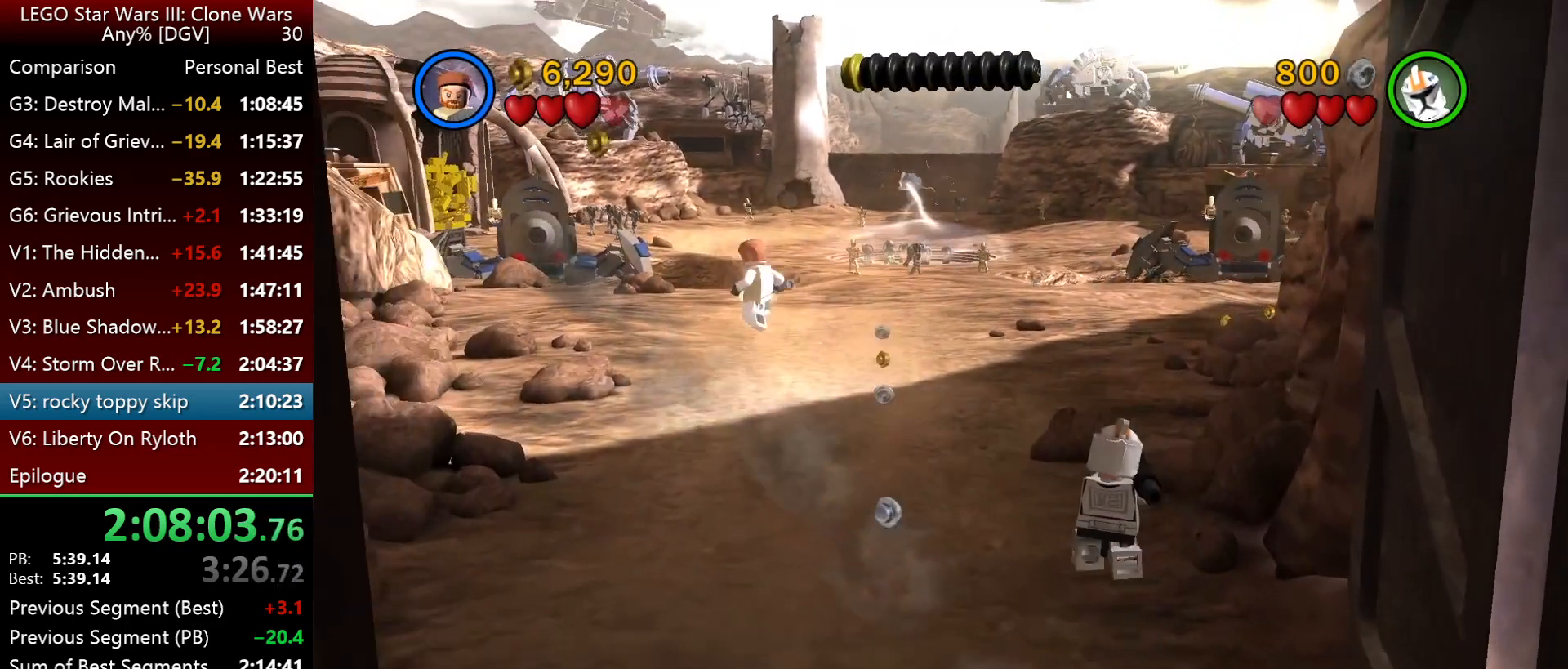
{"keys": ["i", "space"], "events": [[184, "l", "down"], [217, "l", "up"], [284, "l", "down"], [350, "space", "down"], [384, "l", "up"]]}
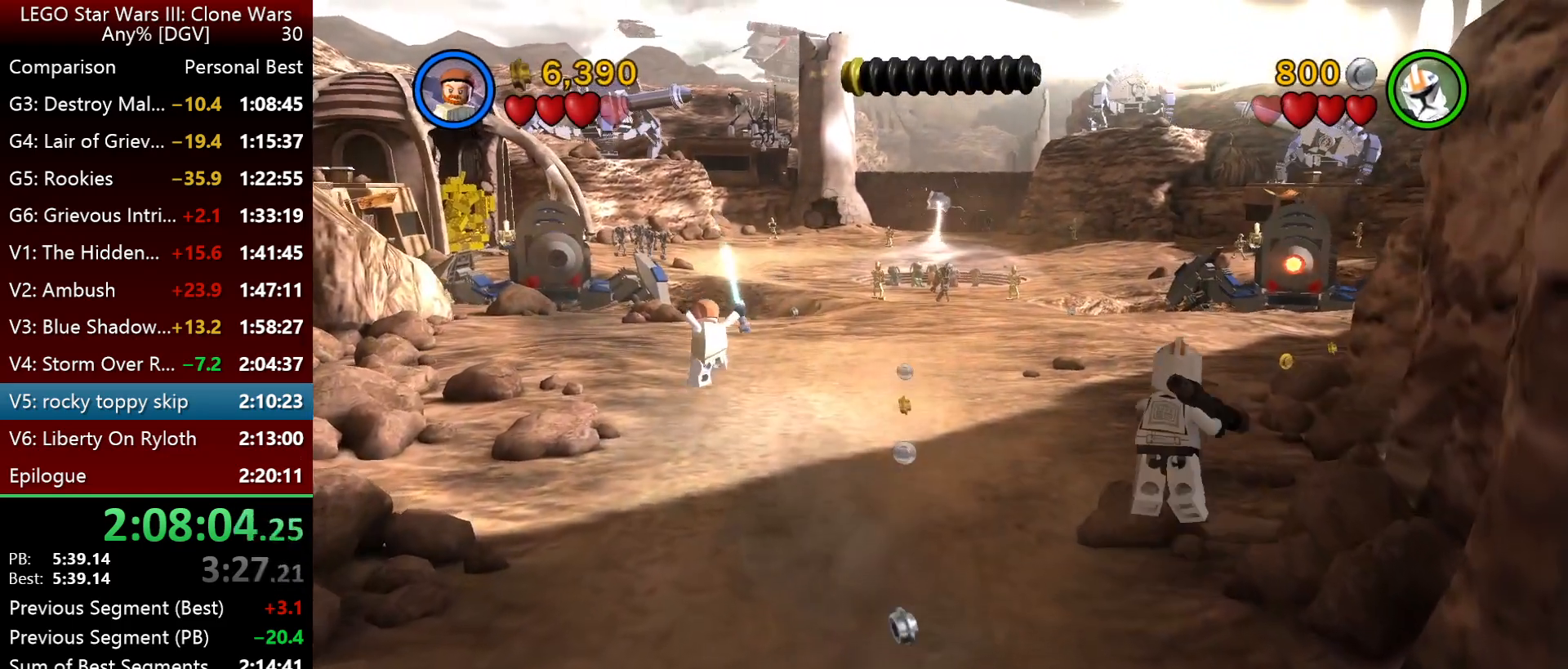
{"keys": ["i"], "events": [[17, "l", "down"], [17, "space", "up"], [250, "l", "up"]]}
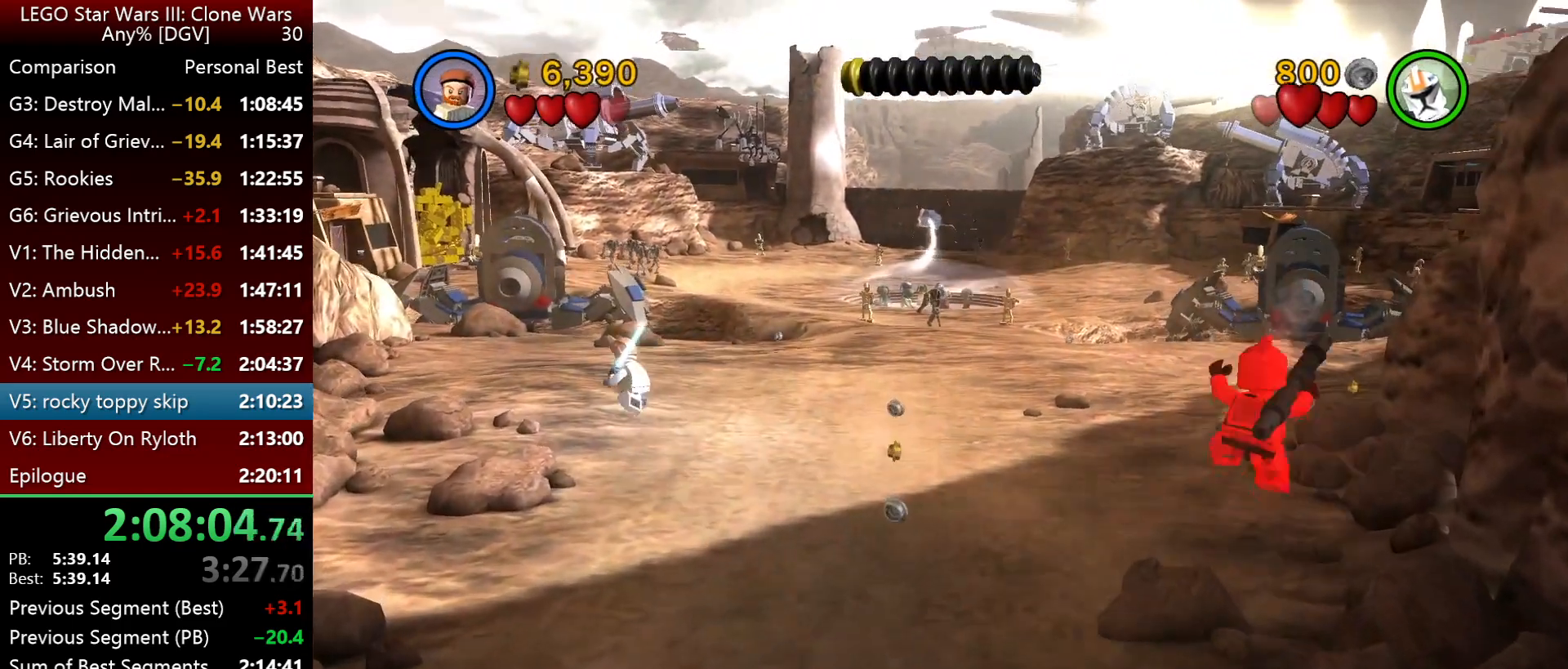
{"keys": ["i"], "events": [[117, "p", "down"], [250, "p", "up"], [317, "p", "down"], [417, "p", "up"]]}
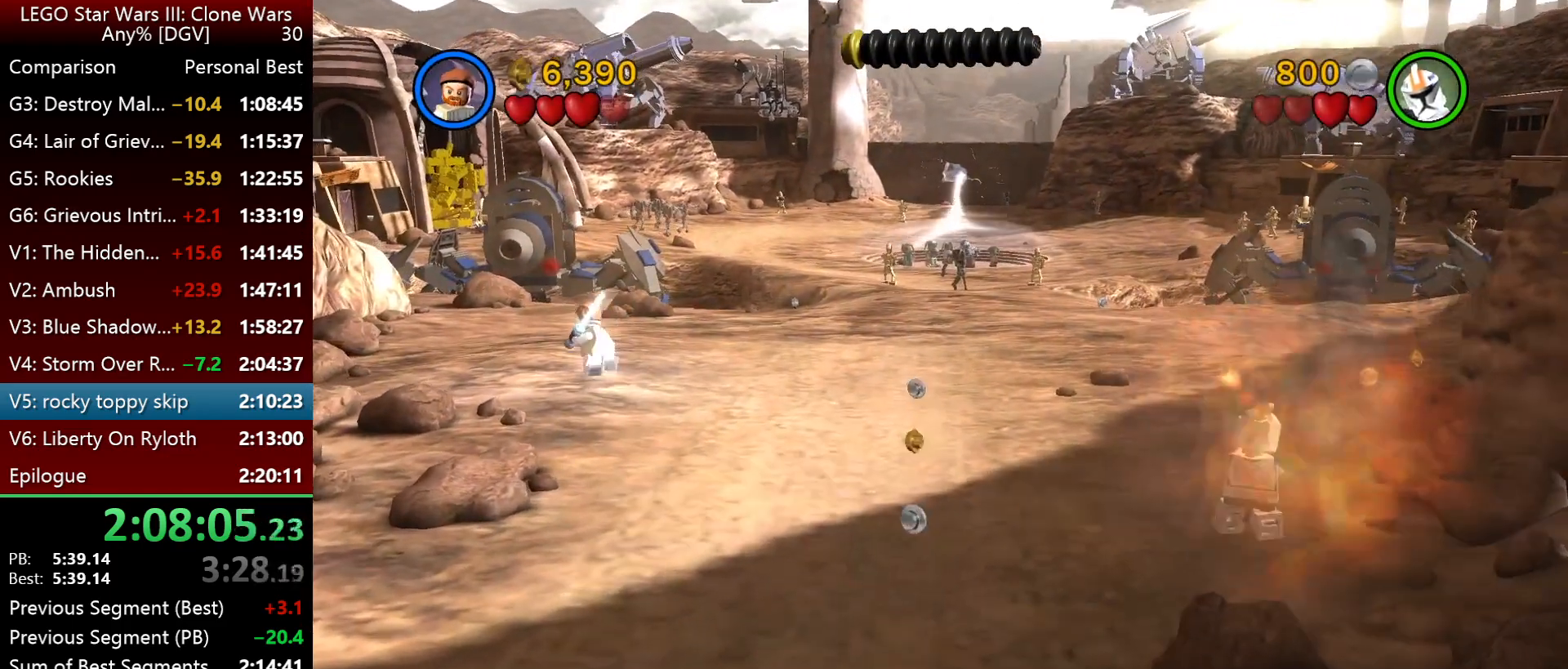
{"keys": ["i"], "events": [[84, "l", "down"], [417, "l", "up"]]}
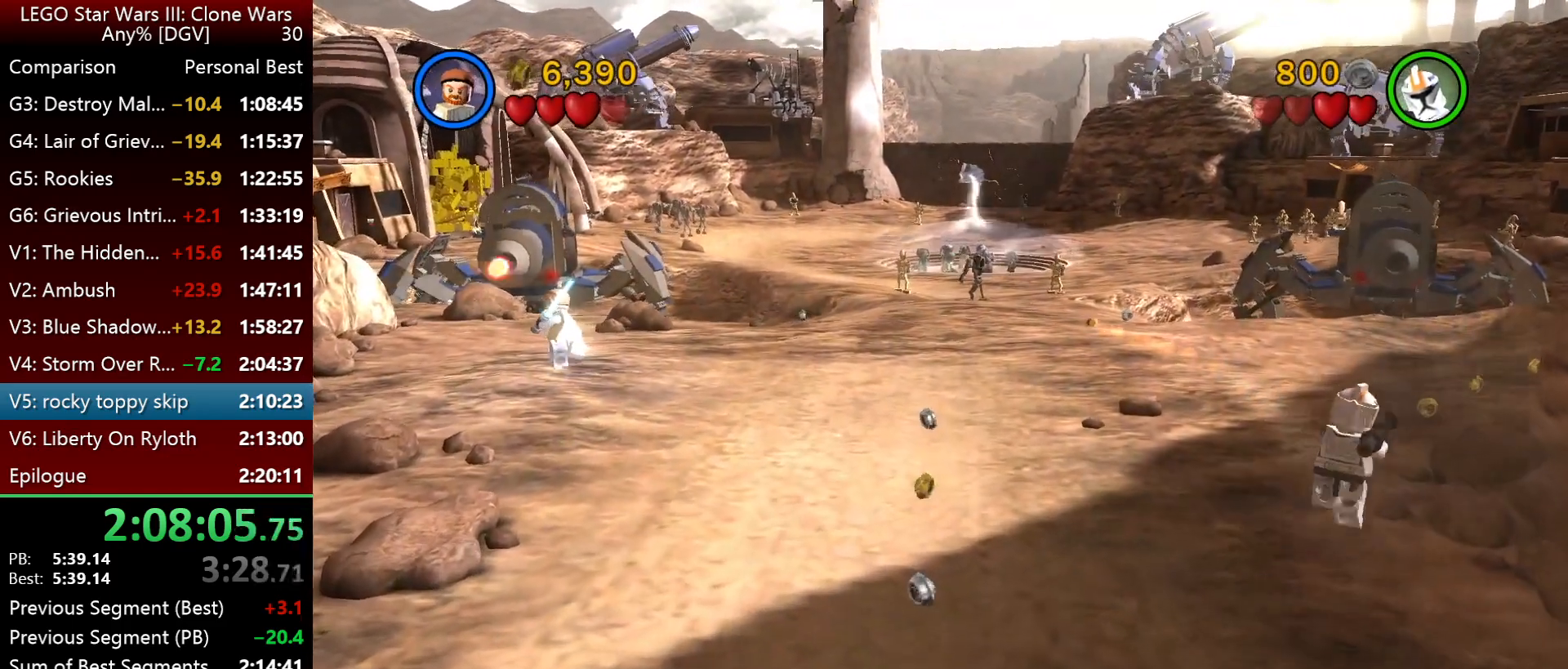
{"keys": ["i", "l"], "events": [[50, "p", "down"], [184, "p", "up"], [300, "l", "down"]]}
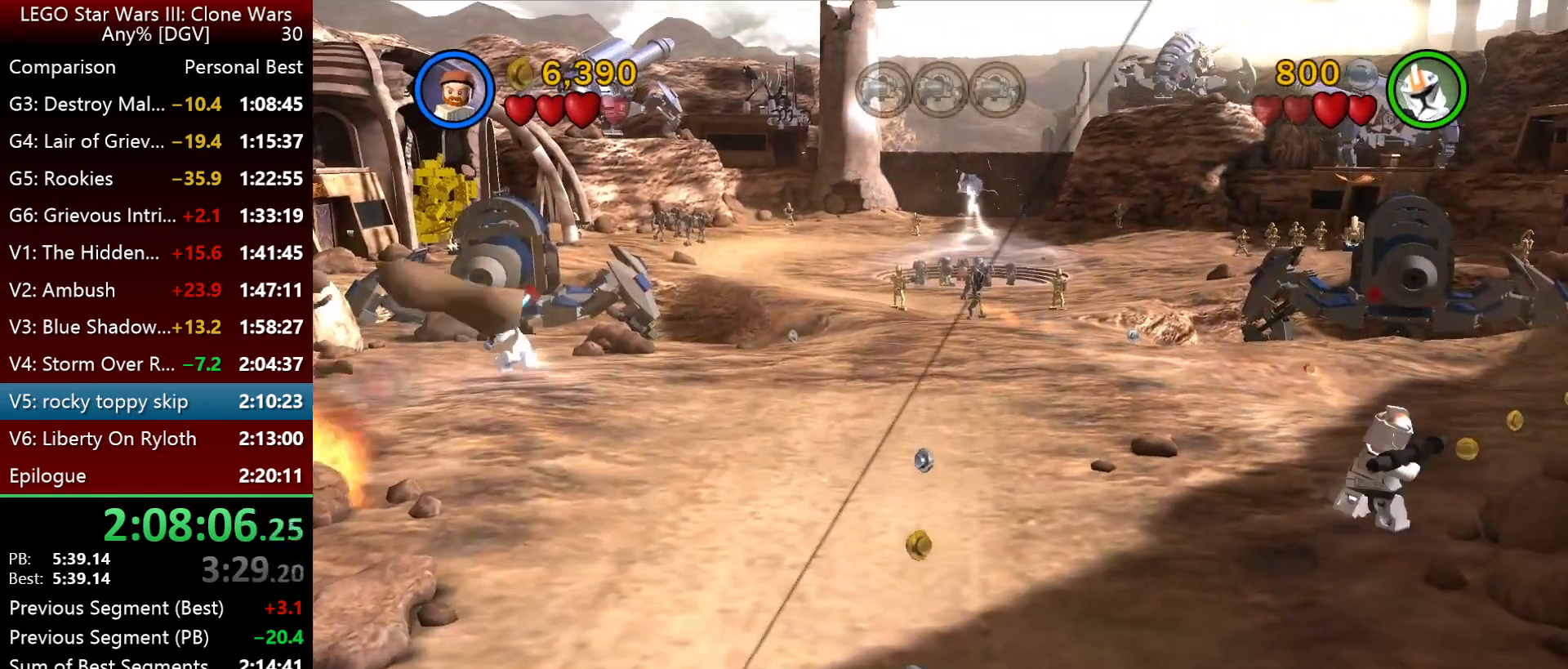
{"keys": ["i", "p"], "events": [[167, "l", "up"], [267, "p", "down"], [367, "p", "up"], [500, "p", "down"]]}
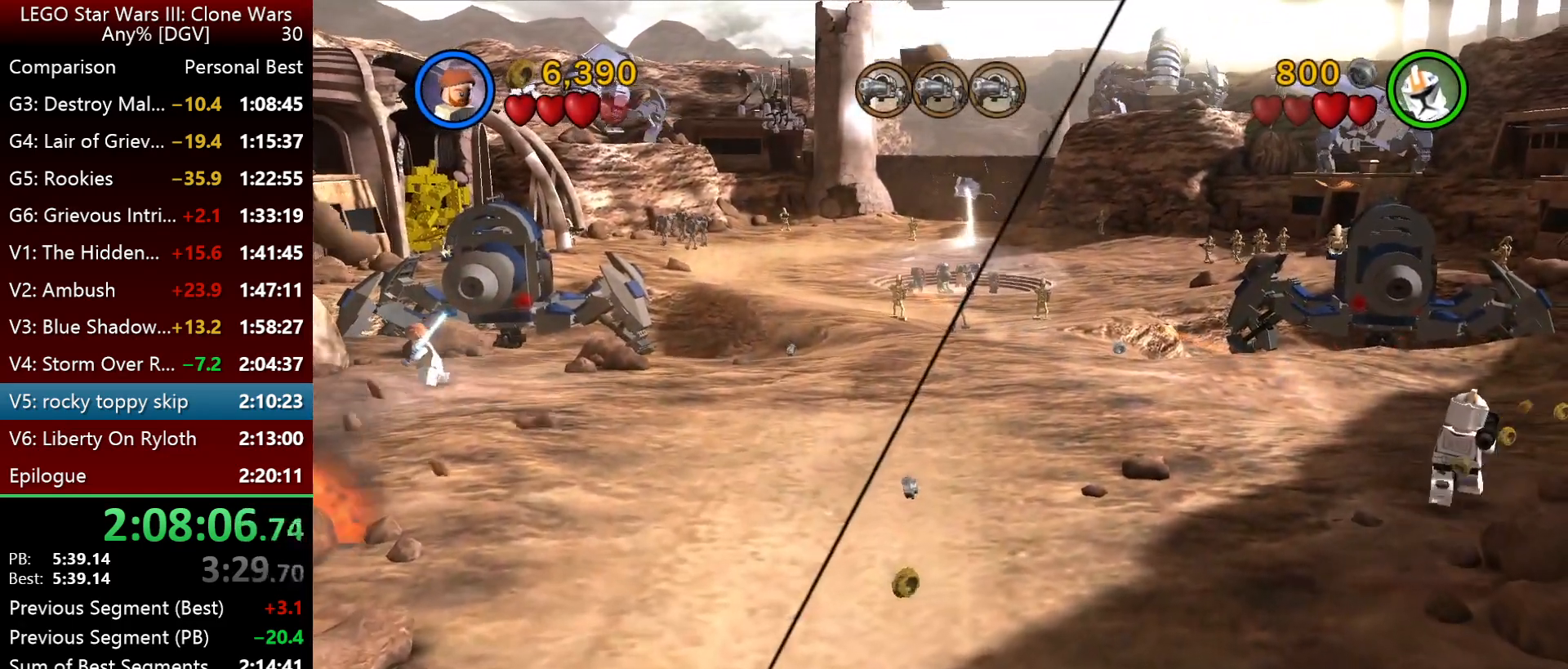
{"keys": ["i", "p"], "events": [[100, "p", "up"], [200, "p", "down"], [300, "p", "up"], [434, "p", "down"]]}
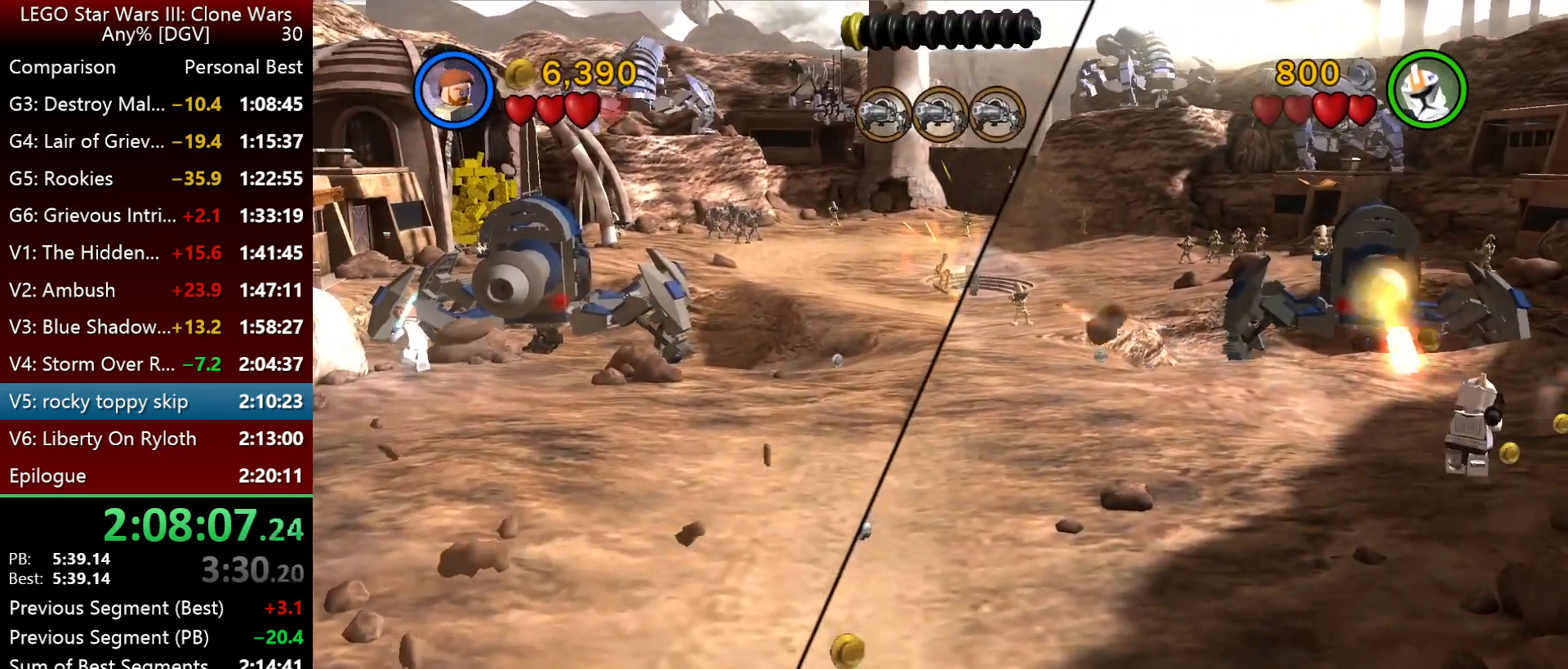
{"keys": ["i"], "events": [[67, "p", "up"], [234, "j", "down"], [367, "j", "up"], [400, "p", "down"], [500, "p", "up"]]}
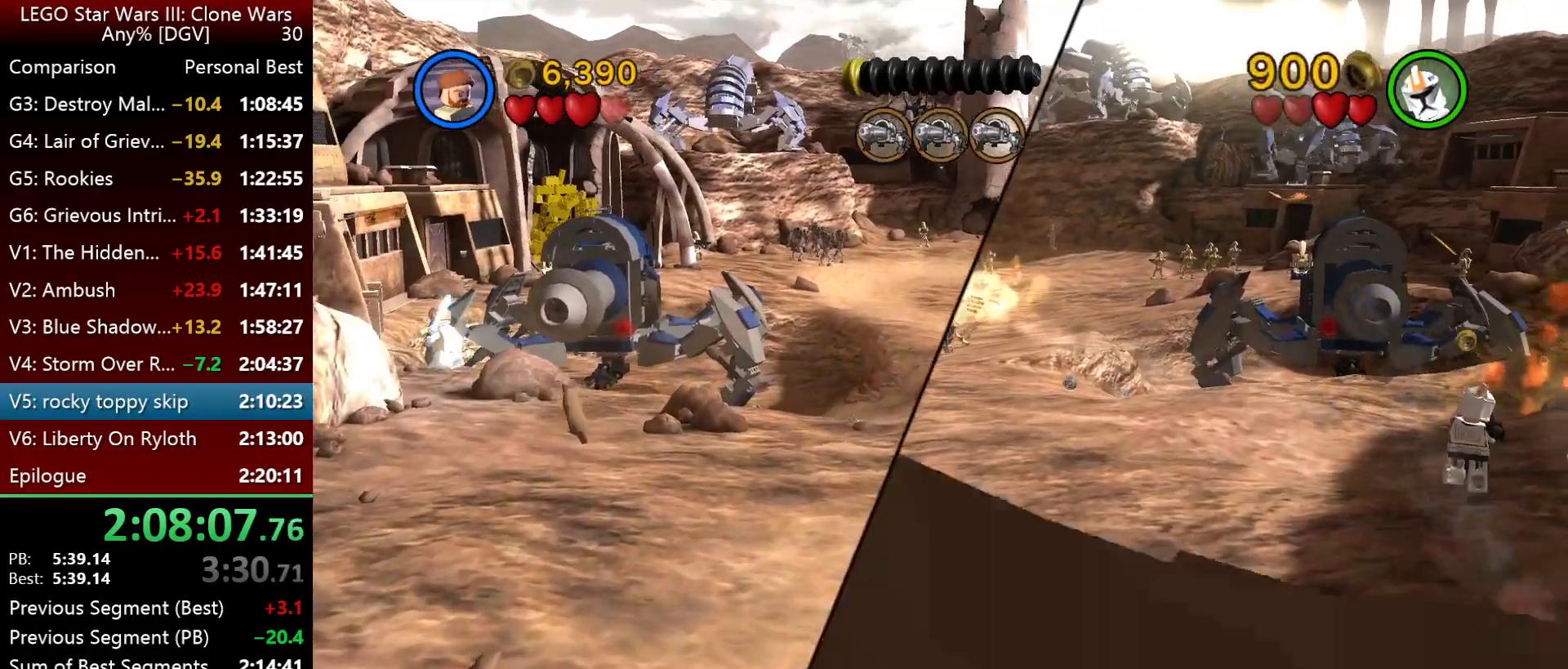
{"keys": ["i", "j", "p"], "events": [[100, "p", "down"], [267, "p", "up"], [300, "j", "down"], [434, "p", "down"]]}
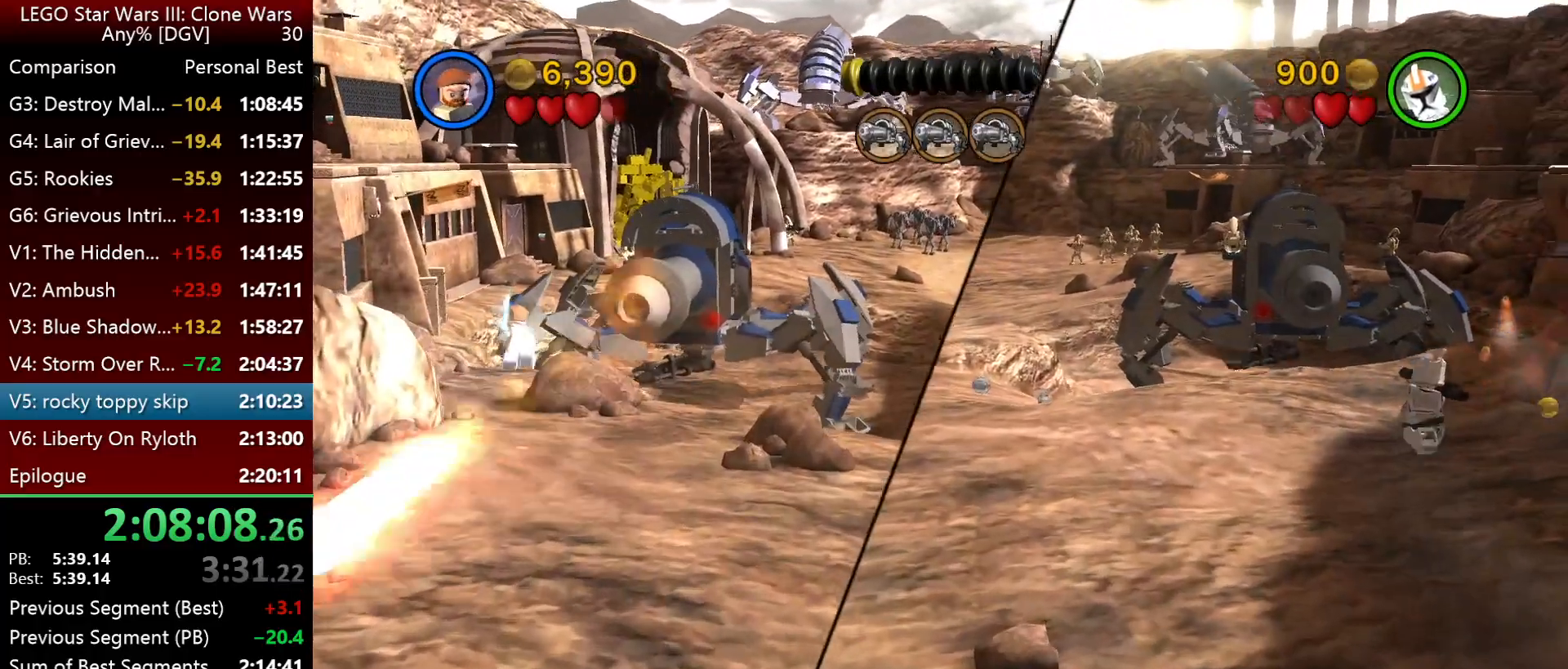
{"keys": ["i"], "events": [[34, "p", "up"], [134, "j", "up"], [267, "p", "down"], [450, "p", "up"]]}
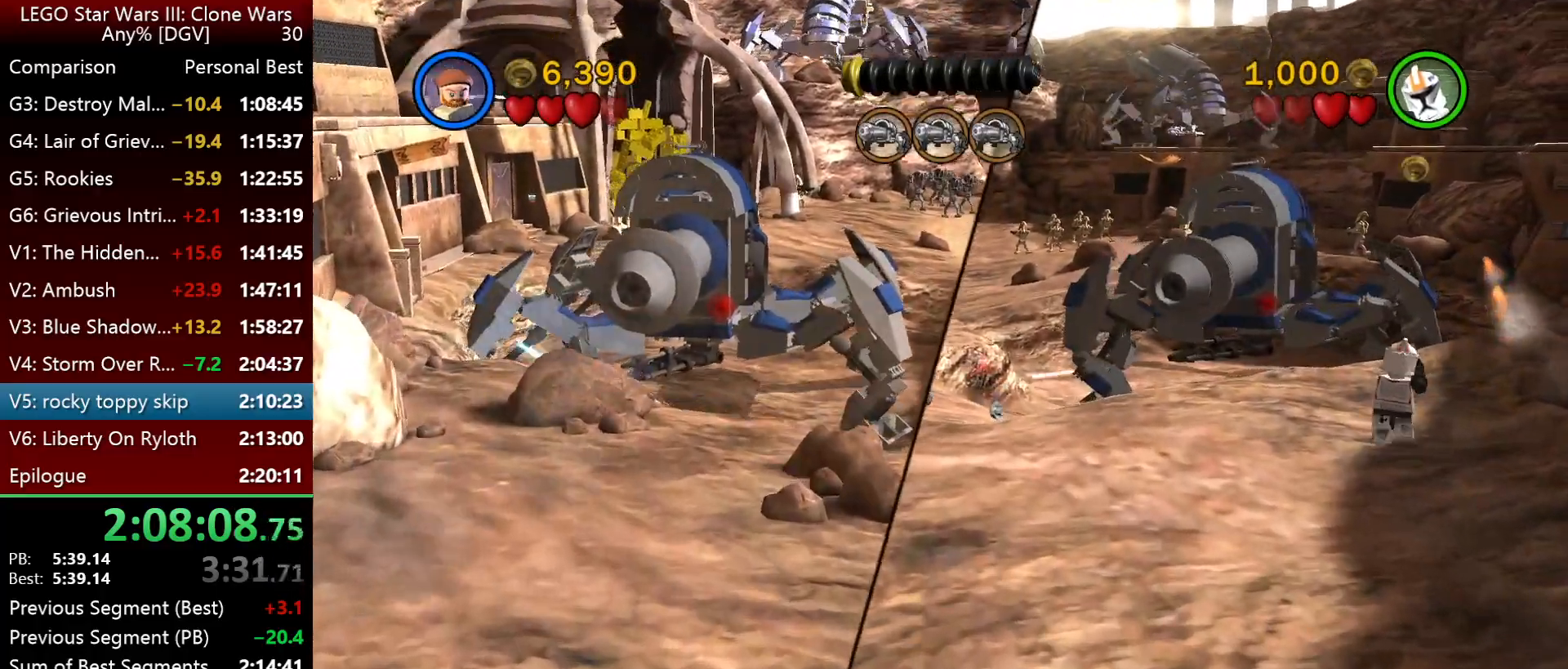
{"keys": ["i", "j", "p"], "events": [[50, "p", "down"], [150, "p", "up"], [184, "j", "down"], [484, "p", "down"]]}
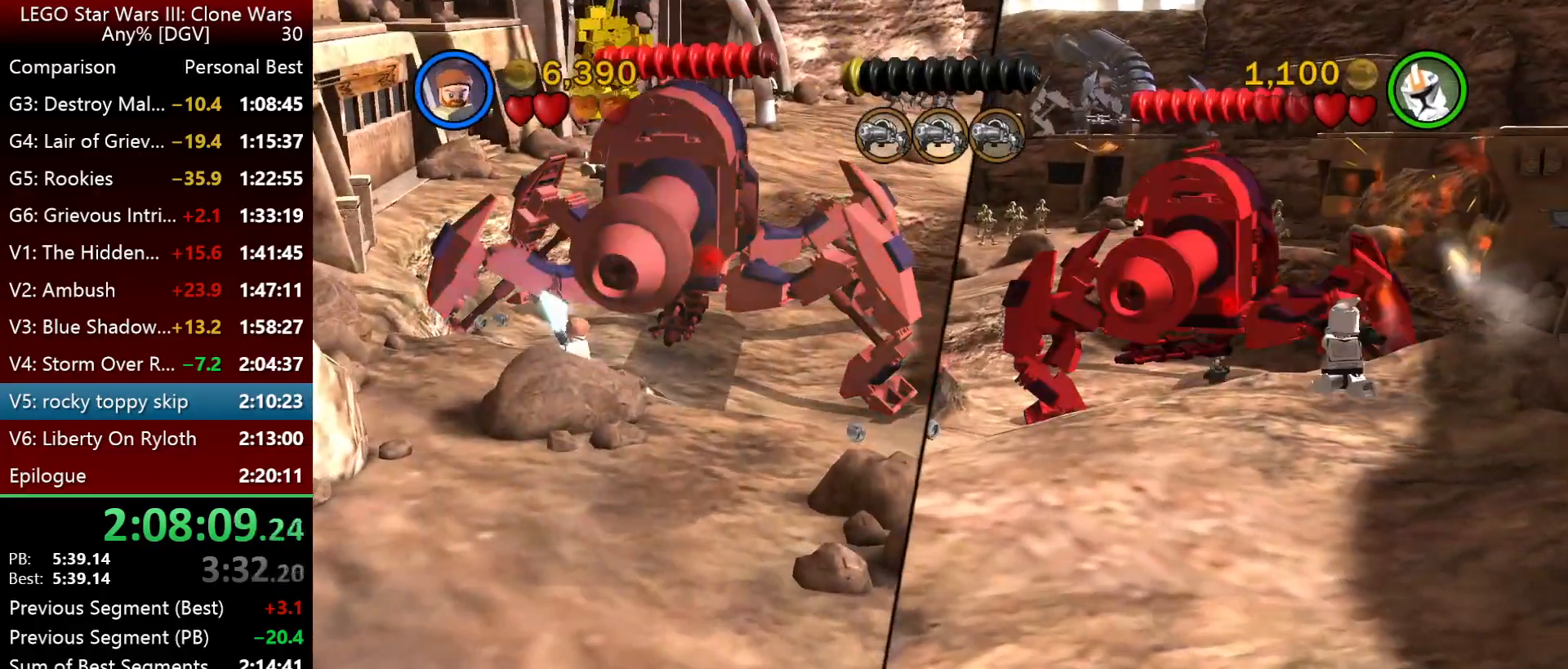
{"keys": ["i", "p"], "events": [[50, "p", "up"], [117, "p", "down"], [250, "p", "up"], [317, "p", "down"], [350, "j", "up"]]}
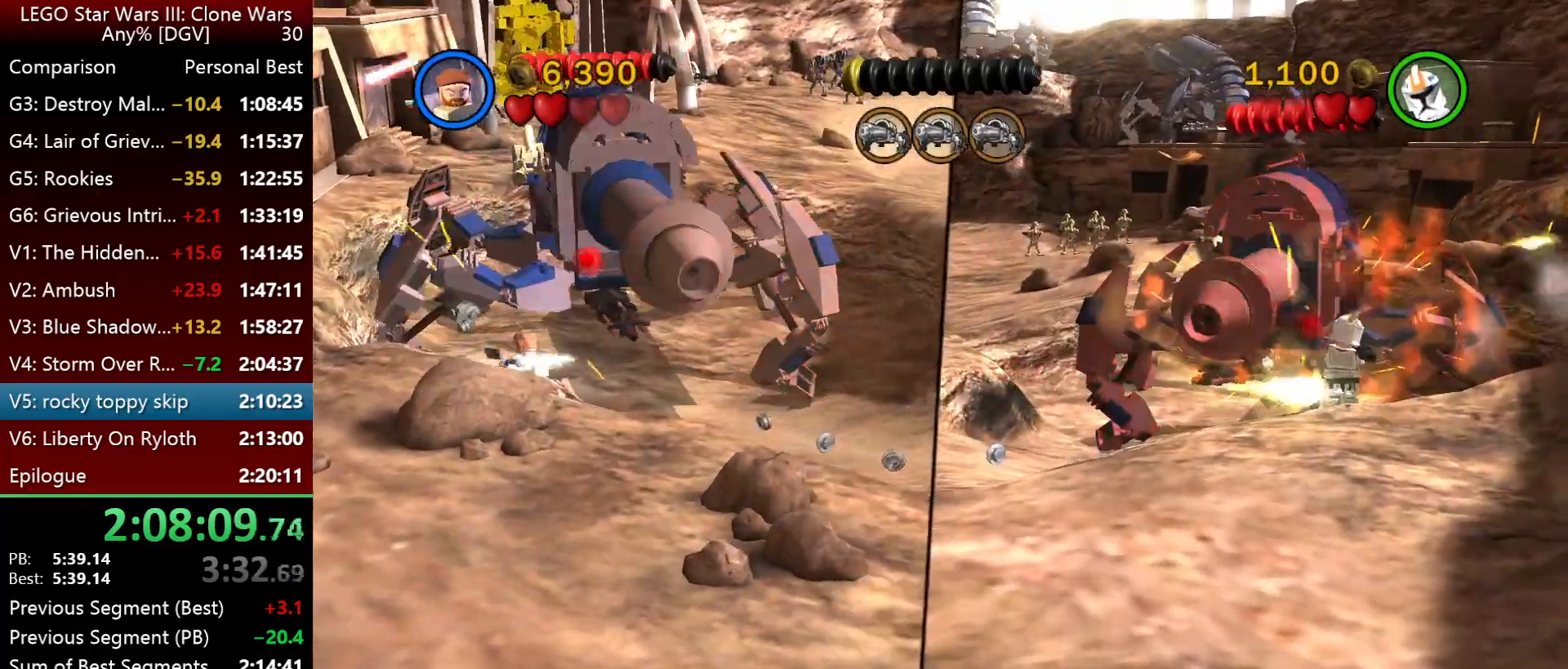
{"keys": ["p"], "events": [[84, "i", "up"], [117, "p", "up"], [150, "p", "down"], [250, "p", "up"], [317, "p", "down"], [384, "p", "up"], [484, "p", "down"]]}
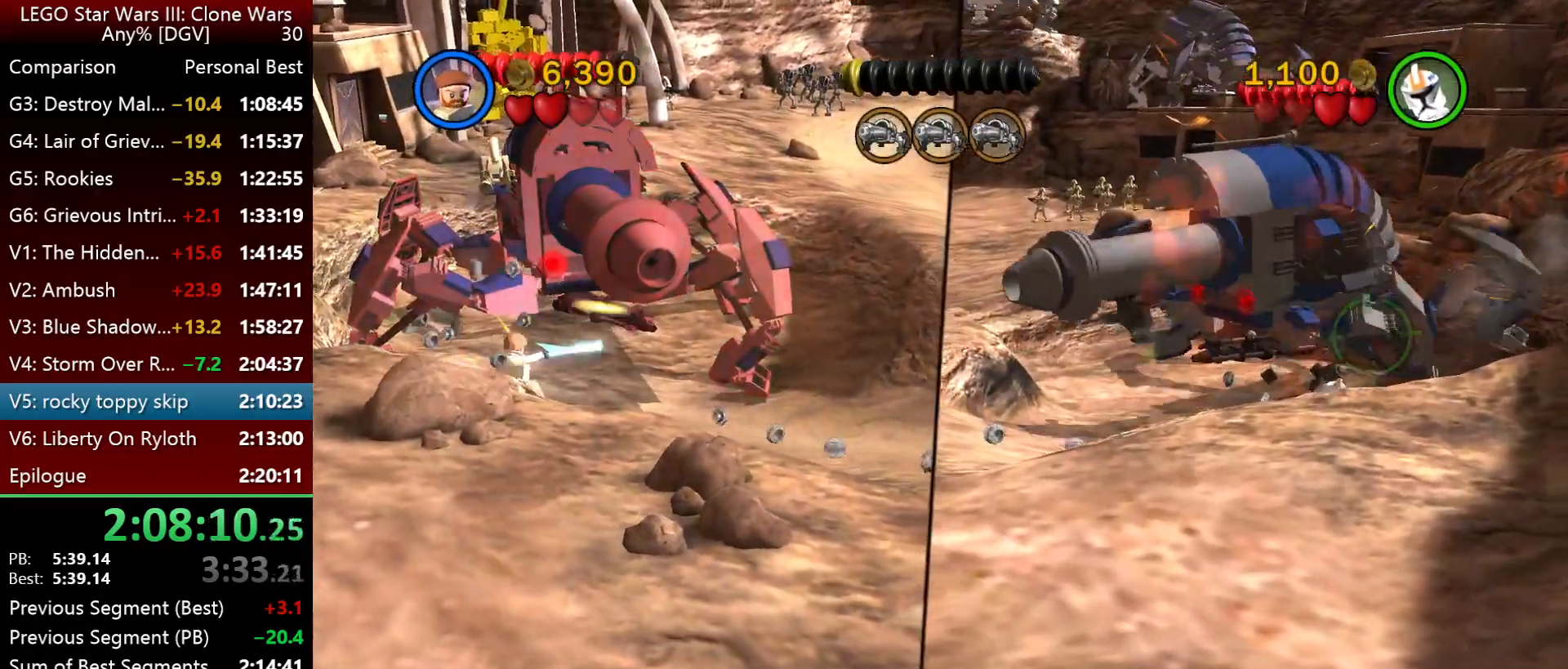
{"keys": ["p"], "events": [[50, "p", "up"], [150, "p", "down"], [234, "p", "up"], [300, "p", "down"], [367, "p", "up"], [467, "p", "down"]]}
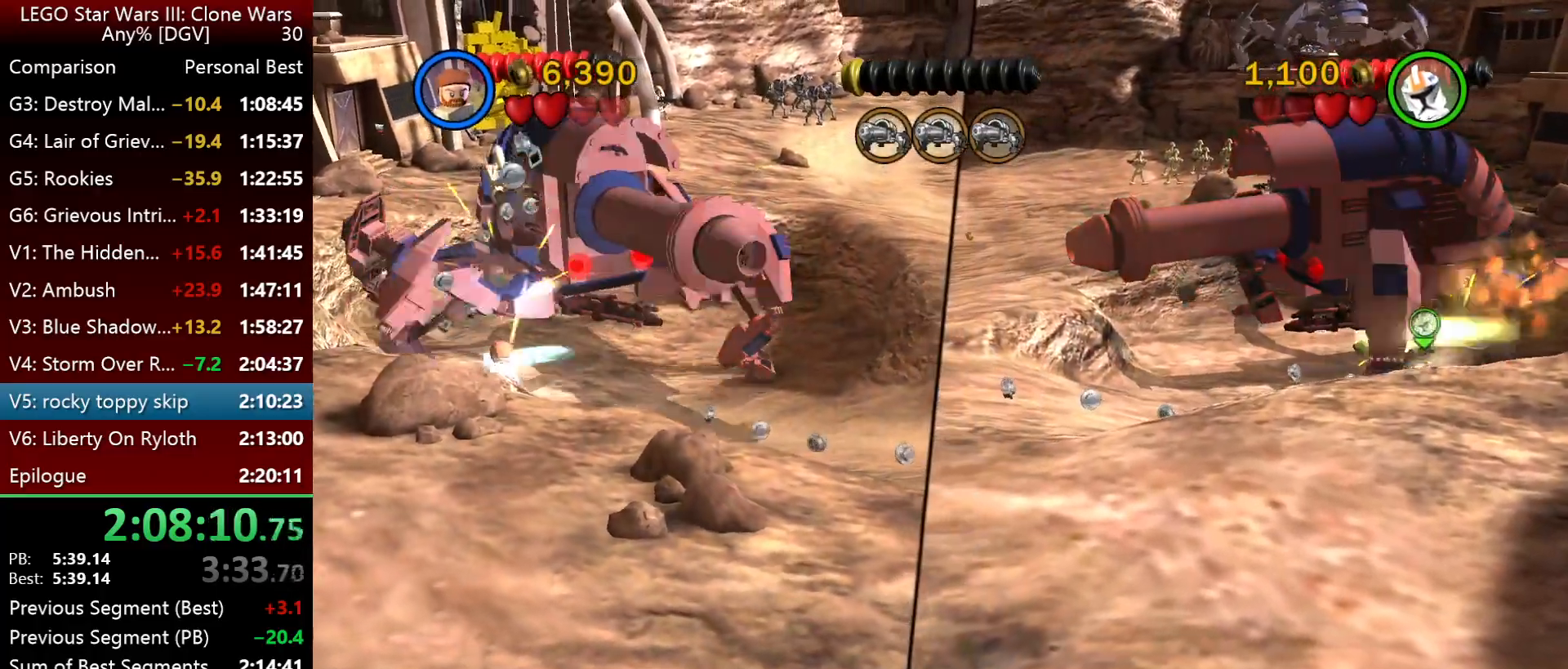
{"keys": [], "events": [[34, "p", "up"], [134, "p", "down"], [200, "p", "up"], [267, "p", "down"], [367, "p", "up"], [434, "p", "down"], [500, "p", "up"]]}
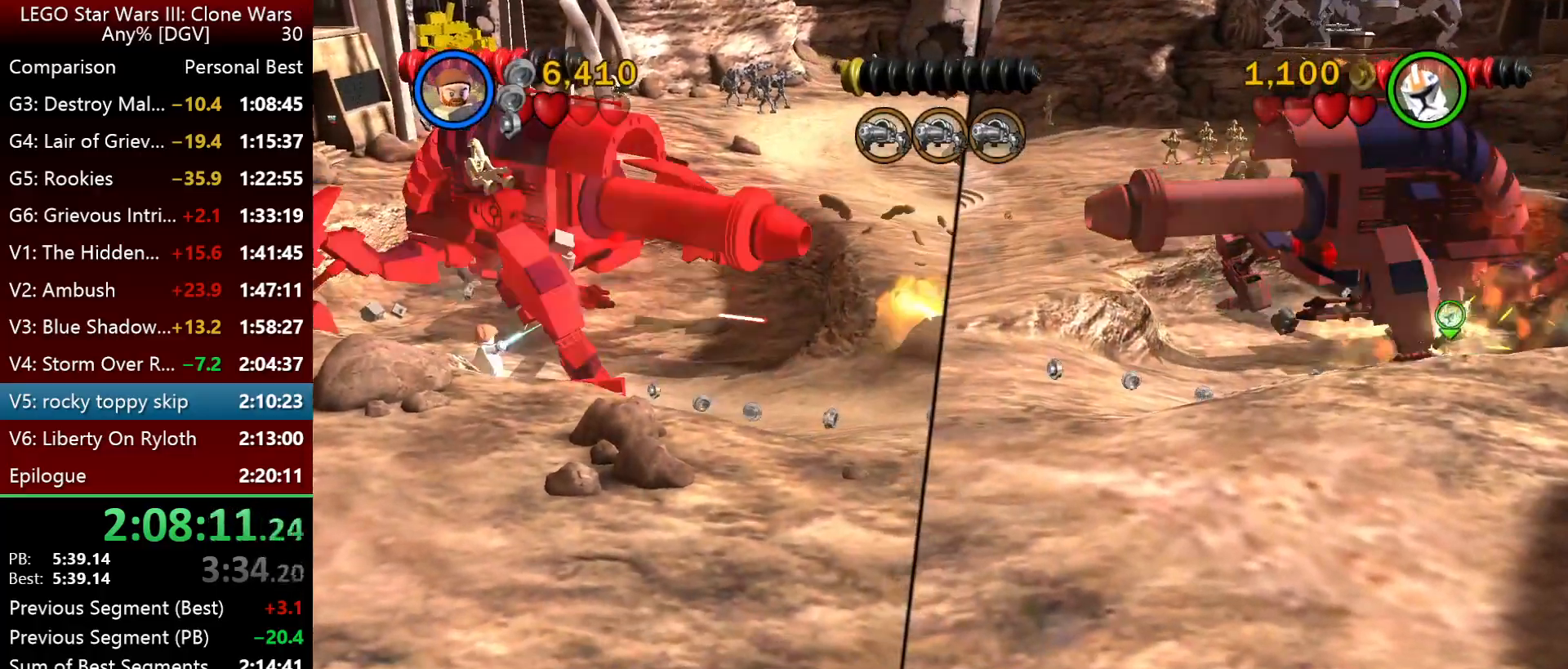
{"keys": [], "events": [[100, "p", "down"], [167, "p", "up"], [267, "p", "down"], [334, "p", "up"], [434, "p", "down"], [500, "p", "up"]]}
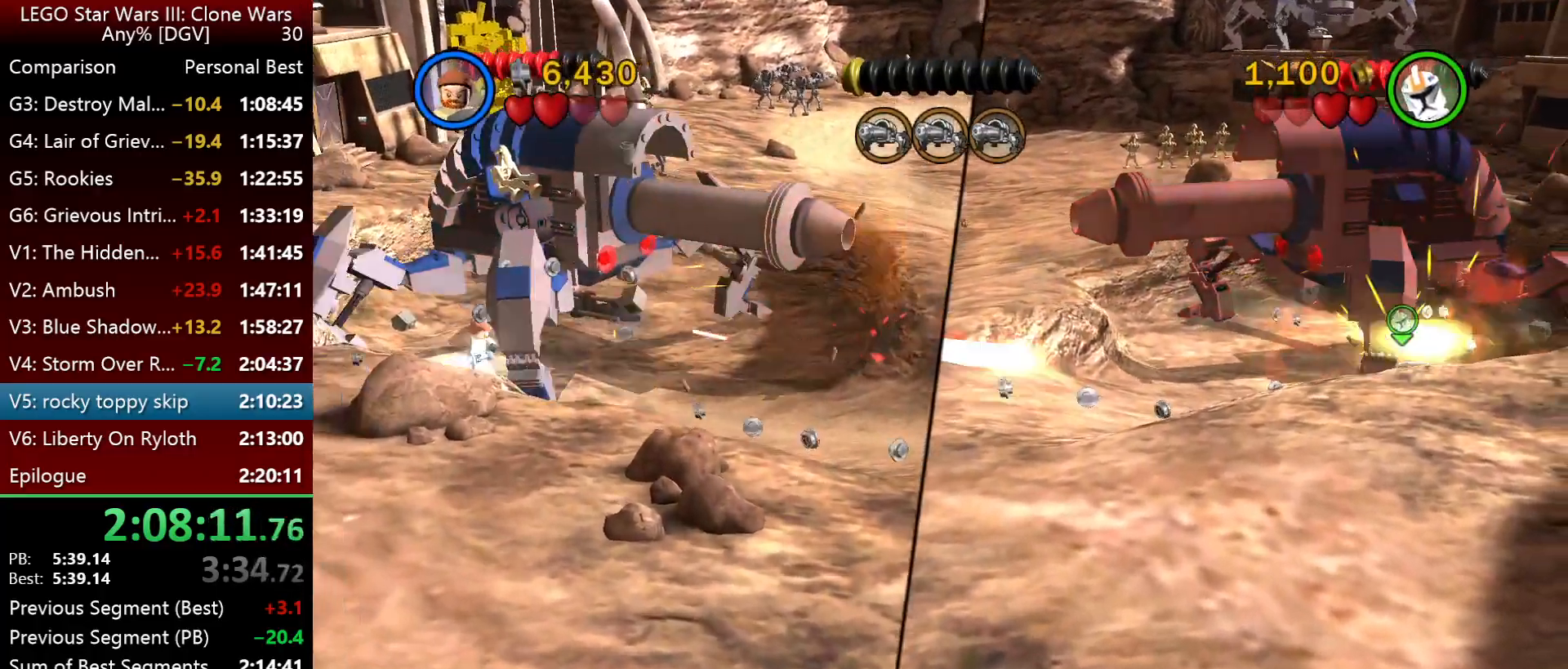
{"keys": [], "events": [[100, "p", "down"], [184, "p", "up"], [250, "p", "down"], [317, "p", "up"], [417, "p", "down"], [484, "p", "up"]]}